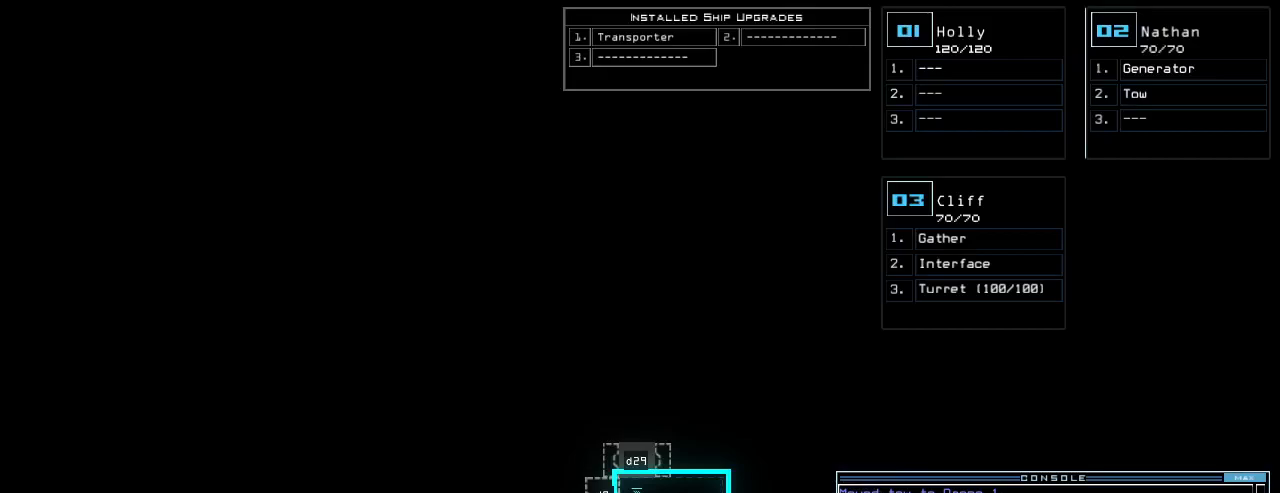
Gameplay with keyboard; each line is a JSON object with the keys held at the frame after it. "events" lists presses ("down") and releases ("up") of ".", "0", "1", "2", "3", "4", "5", "6", "7", "8", "9", "a", "b", "backspace", "c", "caps_lock", "comma", "ctrl_l", "ctrl_r", "d", "down", "e", "equals", "escape", "f", "f10", "f5", "f9", "g", "h", "i", "j", "k", "l", "left", "m", "minus", "n", "o", "p", "q", "quote", "r", "return", "right", "s", "semicolon", "shift_l", "shift_r", "space", "t", "tab", "tilde", "u", "up", "v", "w", "x", "y" and "z" between this image and that frame as [ms after this image, input, new state], when the widget could be followed in between. No other keys are recorded. Mouse input is not recorded.
{"keys": [], "events": []}
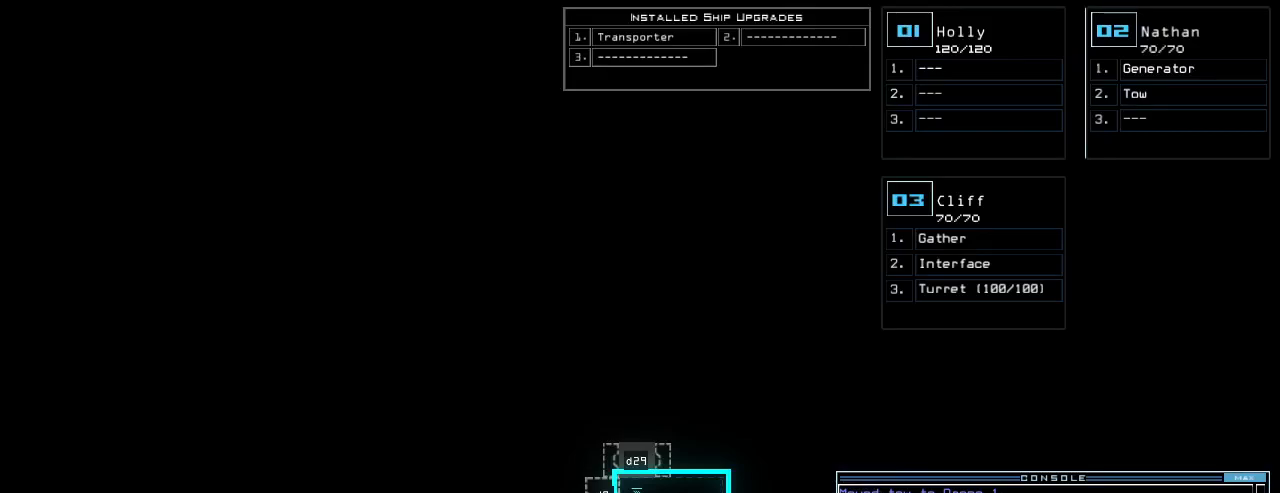
{"keys": [], "events": [[220, "return", "down"], [240, ".", "down"], [300, ".", "up"], [300, "return", "up"]]}
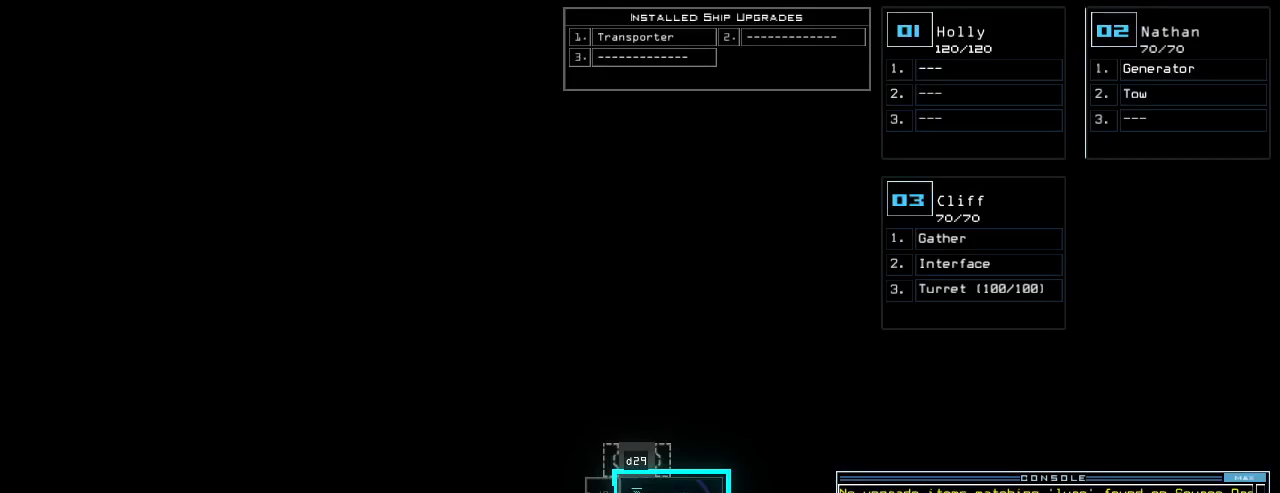
{"keys": [], "events": [[20, "g", "down"], [80, "e", "down"], [120, "g", "up"], [140, "e", "up"], [160, "space", "down"], [280, "2", "down"], [280, "space", "up"], [380, "2", "up"], [380, "return", "down"], [440, "return", "up"]]}
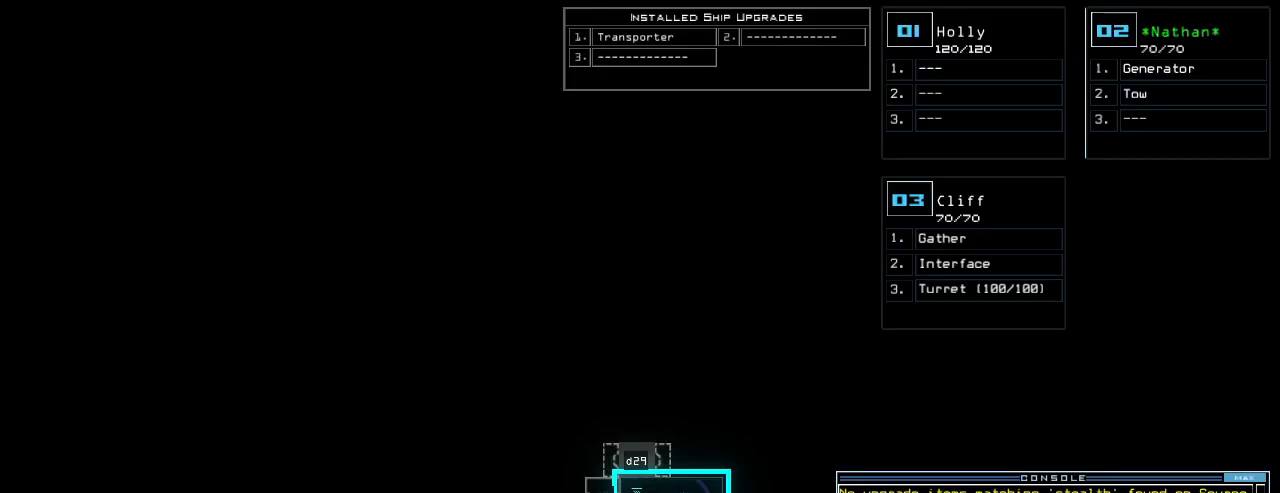
{"keys": ["left"], "events": [[320, "3", "down"], [340, "left", "down"], [380, "3", "up"]]}
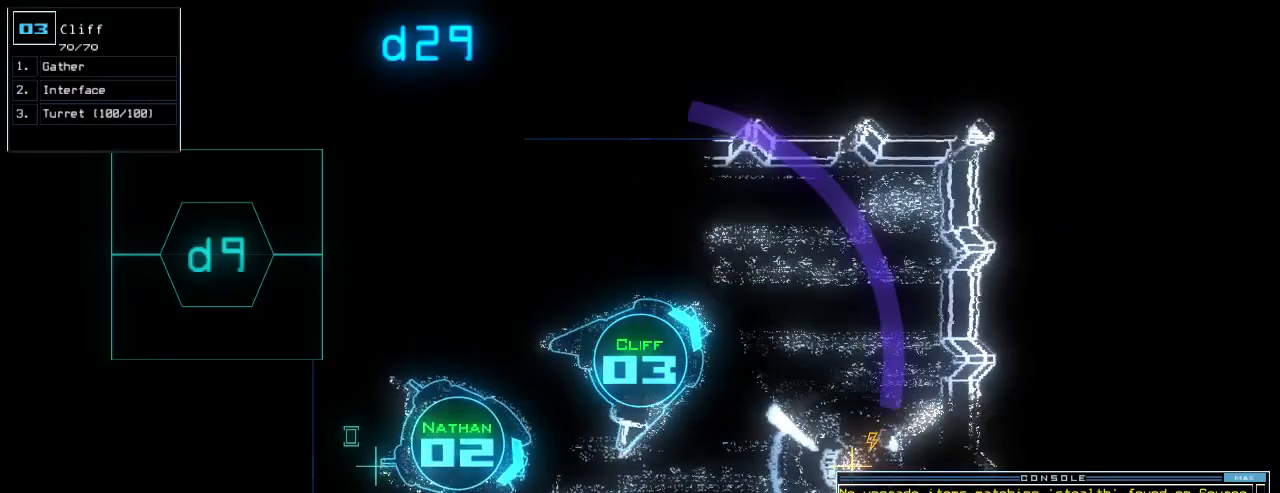
{"keys": ["left", "up"], "events": [[180, "up", "down"]]}
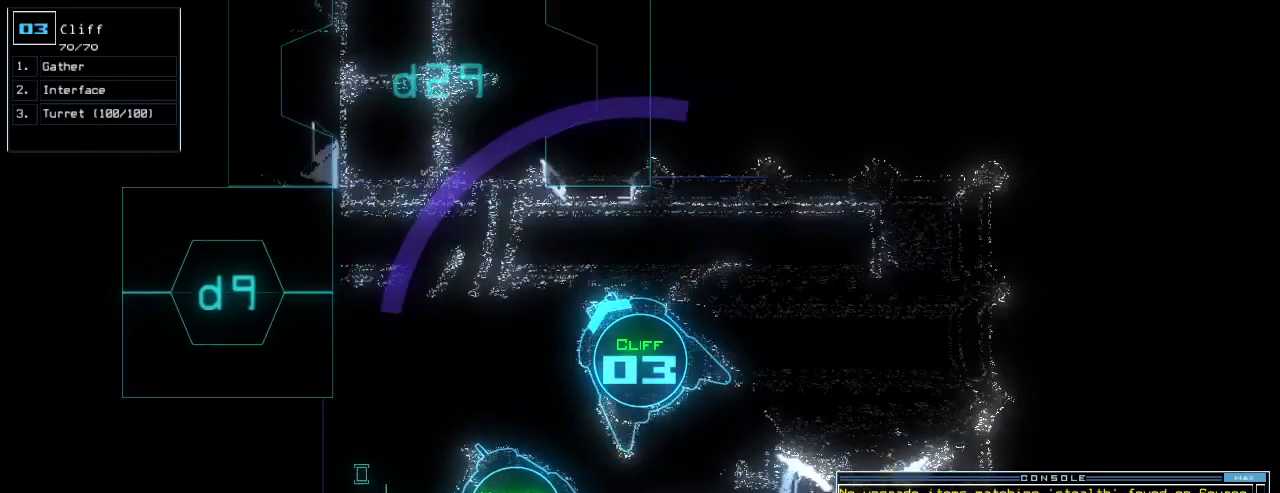
{"keys": ["left", "up"]}
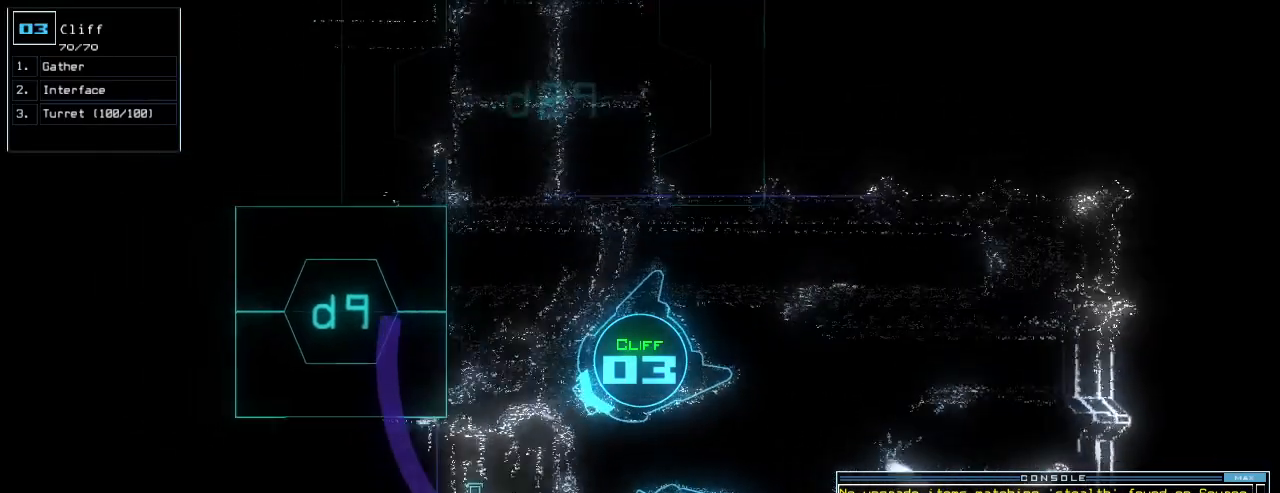
{"keys": [], "events": [[60, "left", "up"], [60, "up", "up"], [120, "r", "down"], [180, "r", "up"], [300, "v", "down"], [360, "v", "up"]]}
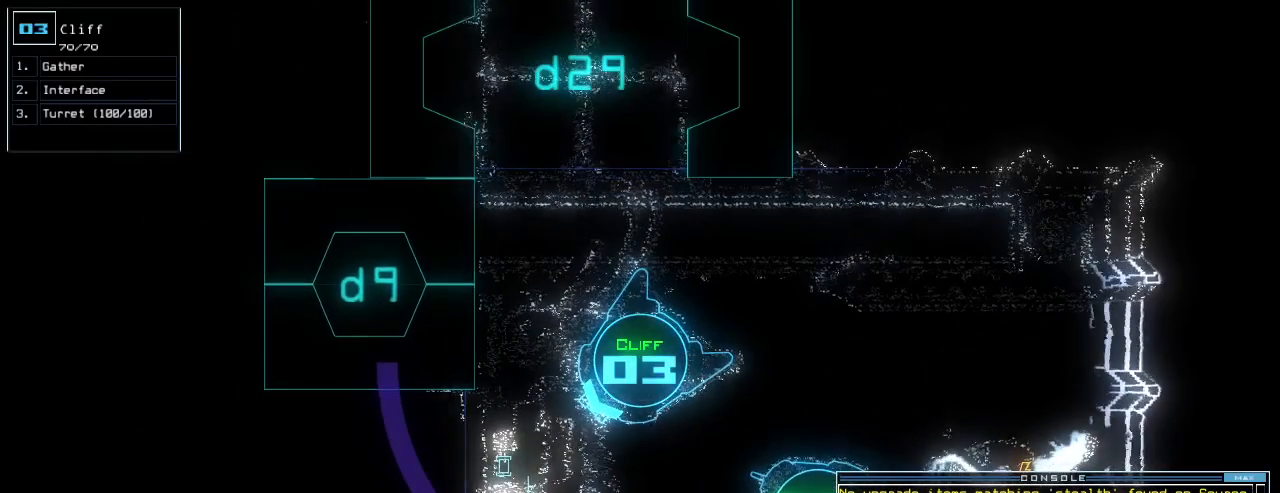
{"keys": [], "events": []}
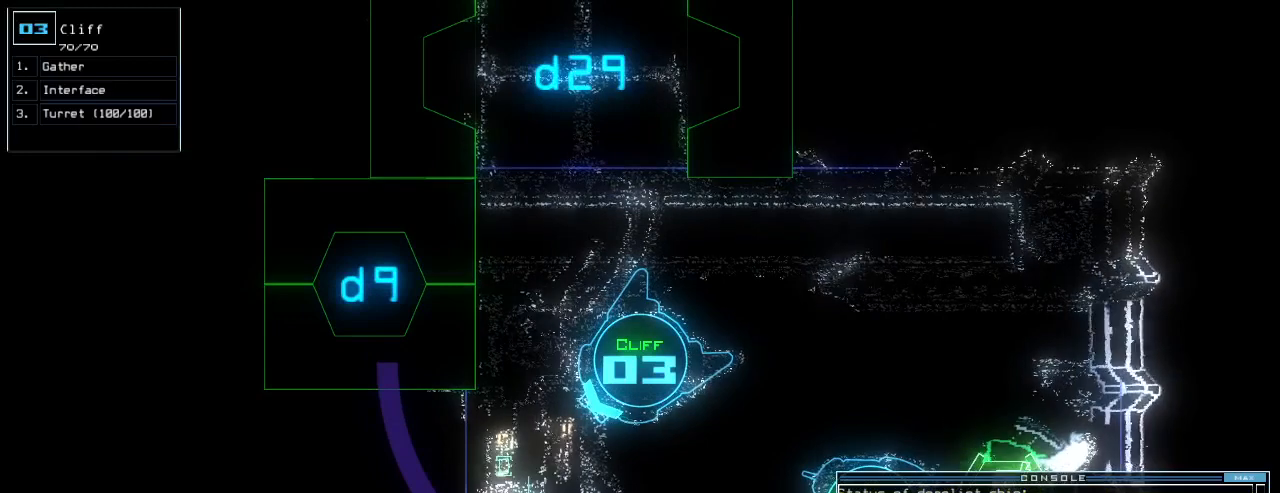
{"keys": [], "events": [[60, "return", "down"], [120, "return", "up"], [180, "space", "down"], [260, "space", "up"]]}
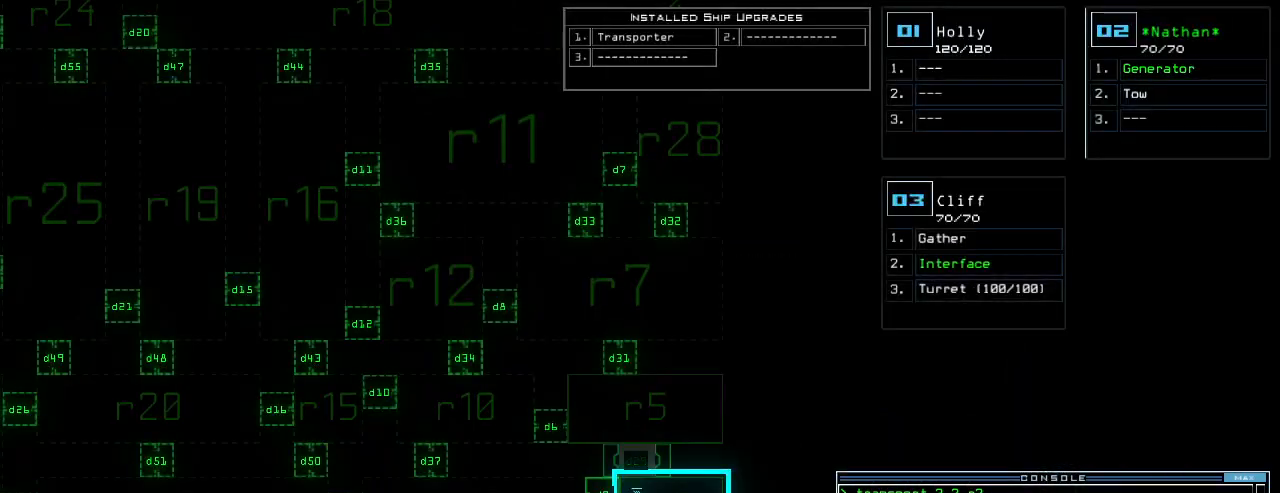
{"keys": ["left"], "events": [[80, "left", "down"]]}
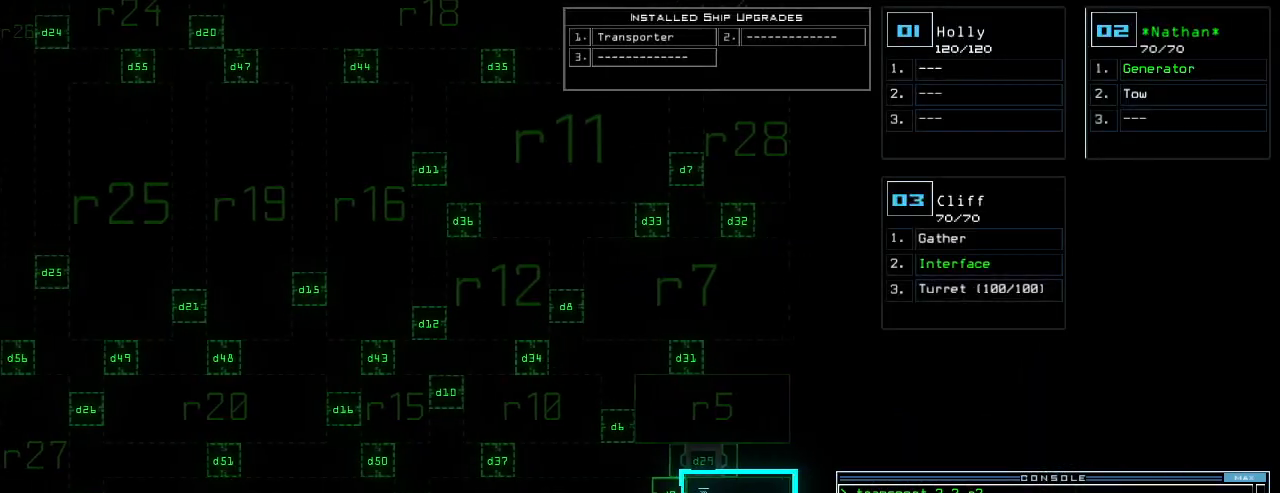
{"keys": ["left"], "events": []}
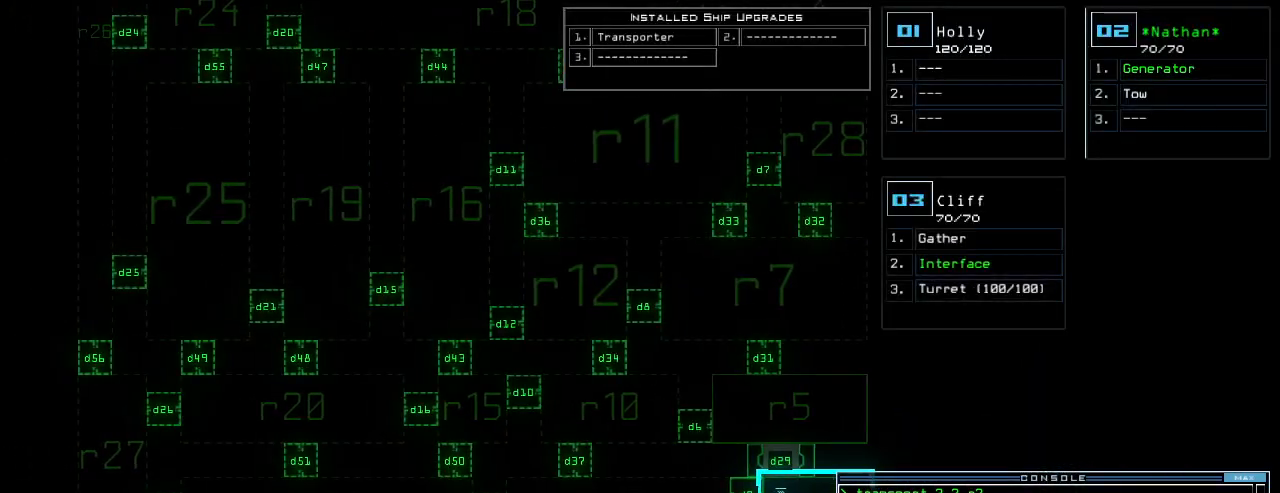
{"keys": ["up"], "events": [[160, "up", "down"], [200, "left", "up"]]}
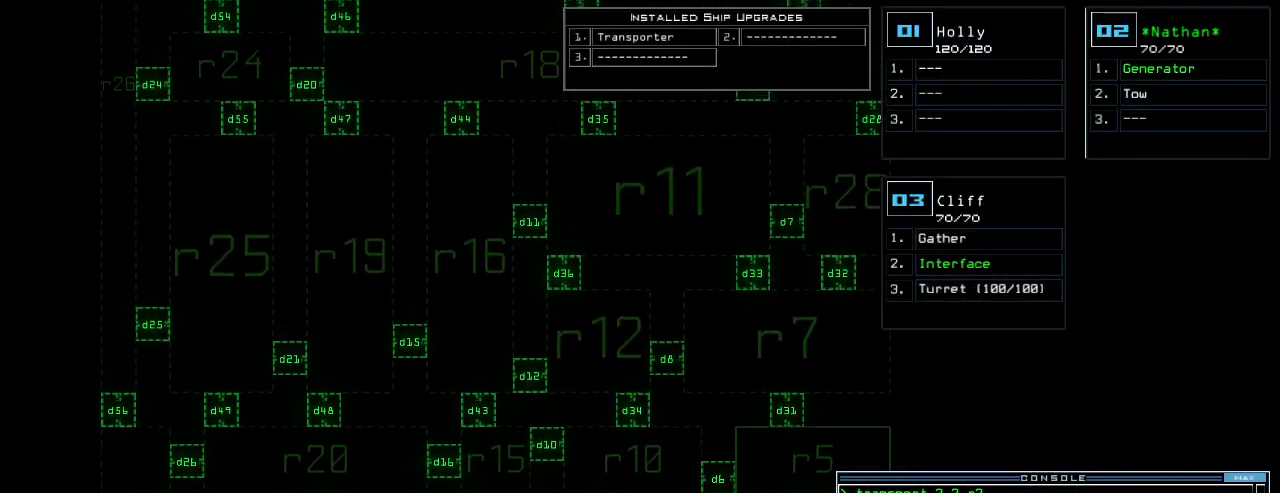
{"keys": ["up"], "events": []}
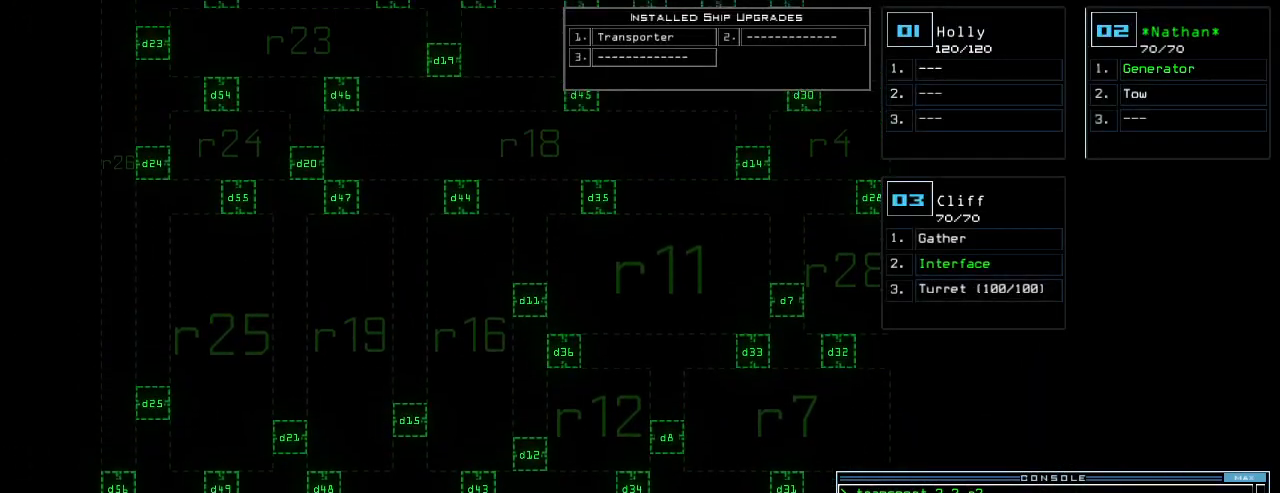
{"keys": ["up"], "events": [[320, "ctrl_r", "down"], [480, "ctrl_r", "up"]]}
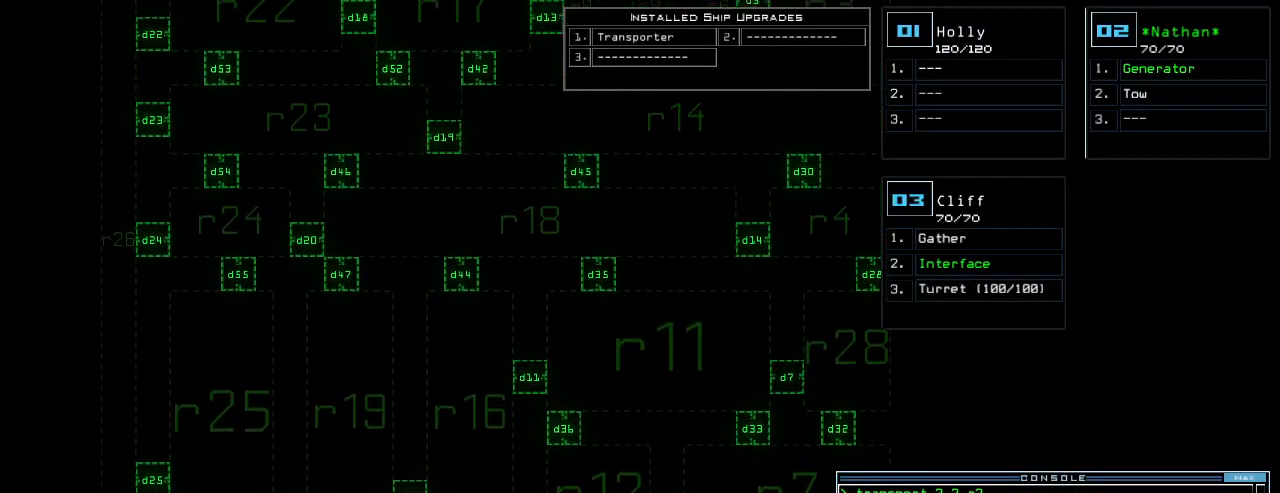
{"keys": ["ctrl_r", "up"], "events": [[500, "ctrl_r", "down"]]}
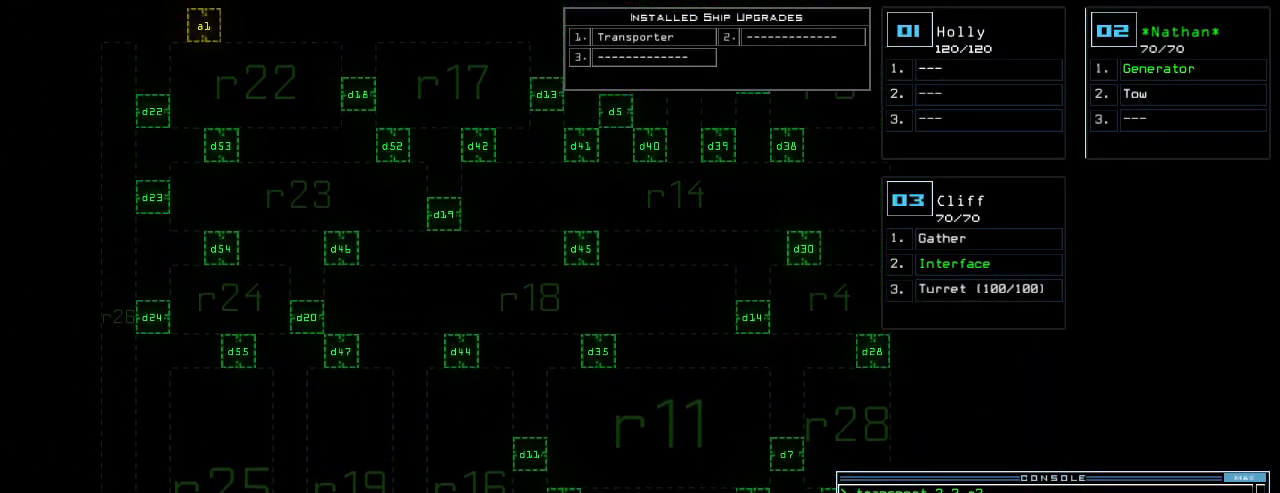
{"keys": ["right"], "events": [[140, "ctrl_r", "up"], [440, "up", "up"], [460, "right", "down"]]}
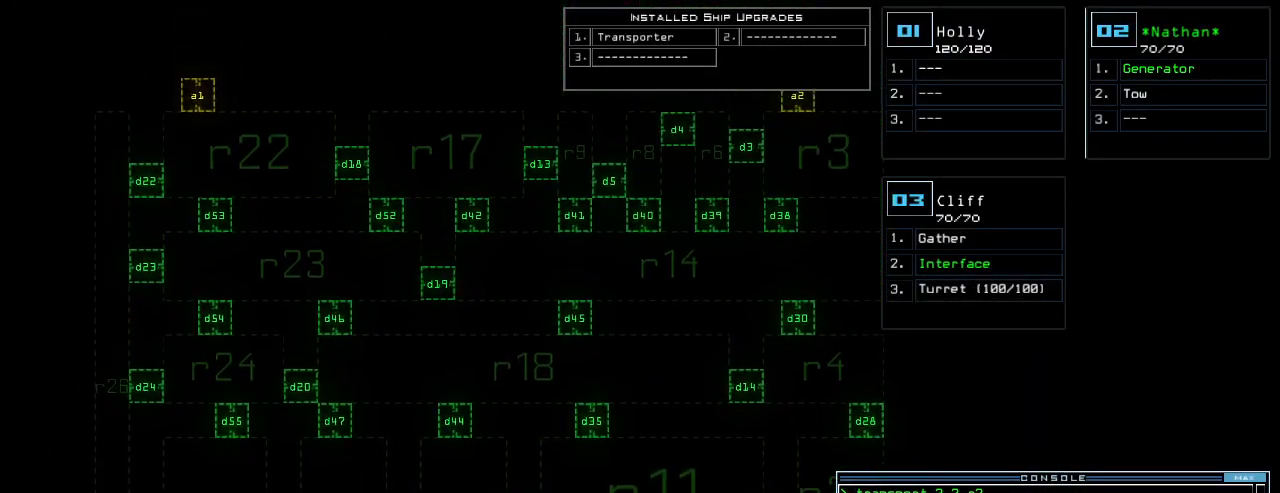
{"keys": [], "events": [[160, "right", "up"]]}
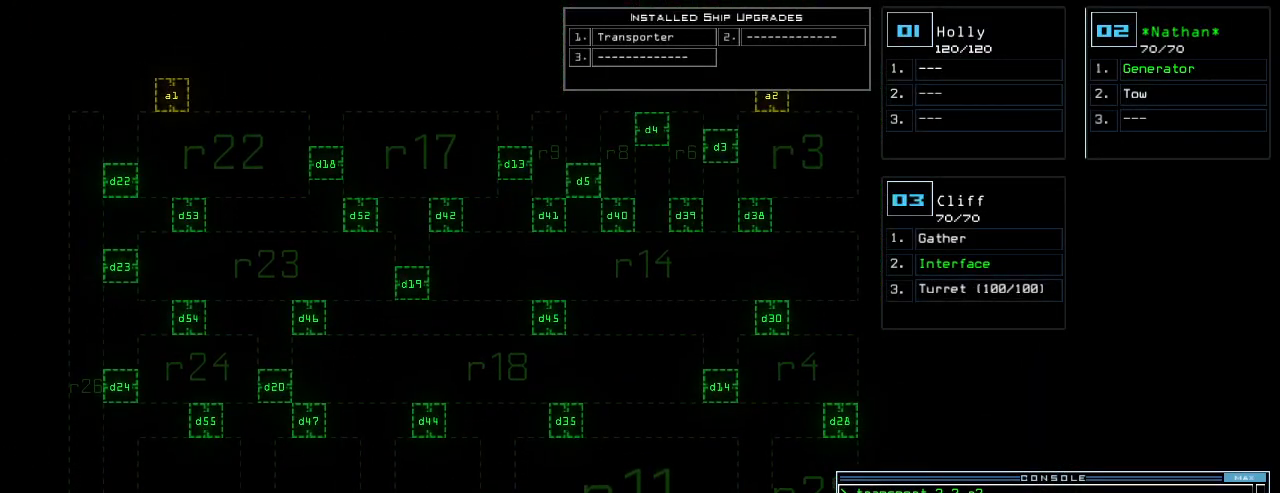
{"keys": [], "events": []}
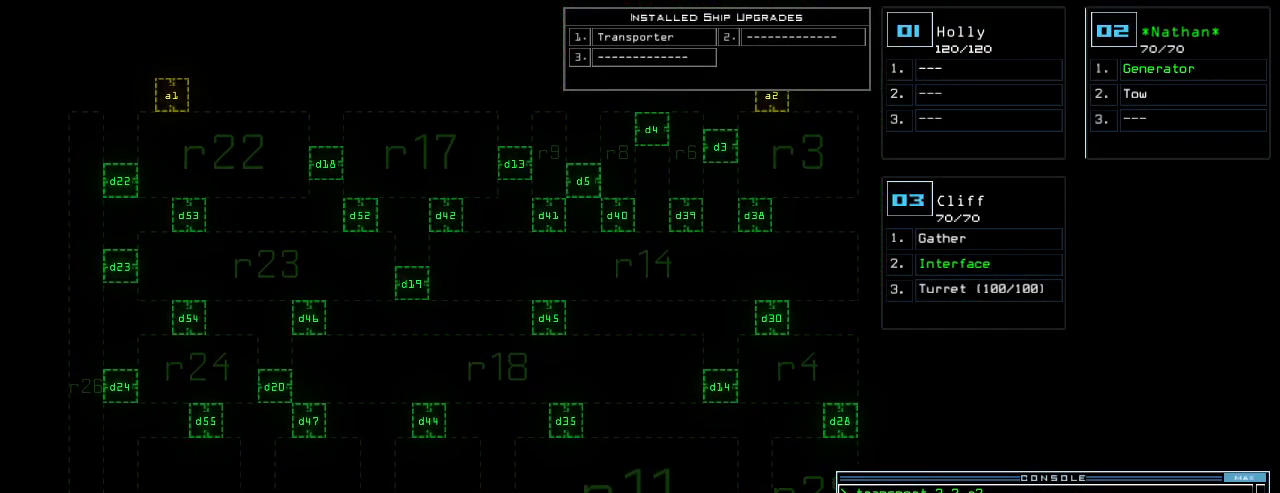
{"keys": ["up"]}